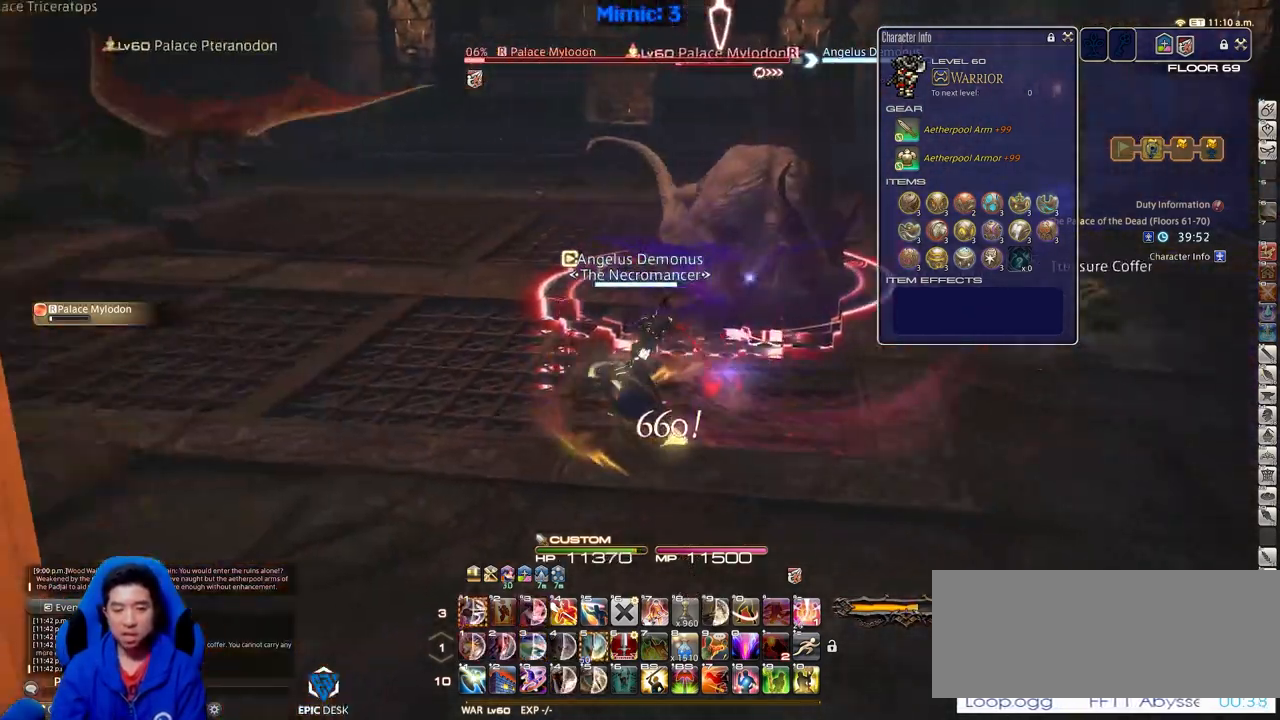
Gameplay with keyboard; each line is a JSON object with the keys held at the frame after it. "events" lists presses ("down") and releases ("up") of ".", "/", "0", "1", "2", "3", "4", "5", "6", "7", "8", "9", "a", "alt_l", "alt_r", "b", "backslash", "backspace", "c", "caps_lock", "comma", "ctrl_l", "ctrl_r", "d", "down", "e", "equals", "escape", "f", "f1", "f10", "f11", "f12", "f2", "f3", "f4", "f5", "f6", "f7", "f8", "f9", "g", "h", "i", "j", "k", "l", "lbracket", "left", "m", "minus", "n", "o", "p", "q", "quote", "r", "rbracket", "return", "right", "s", "semicolon", "shift_l", "shift_r", "space", "super", "t", "tab", "tilde", "u", "up", "v", "w", "x", "y" and "z" between this image and that frame as [ms after this image, input, new state], when the widget could be followed in between. No other keys are recorded. Mouse input is not recorded.
{"keys": ["alt_r", "d", "w"], "events": [[50, "w", "down"], [100, "a", "up"], [150, "d", "down"], [150, "p", "down"], [434, "alt_r", "down"], [434, "p", "up"]]}
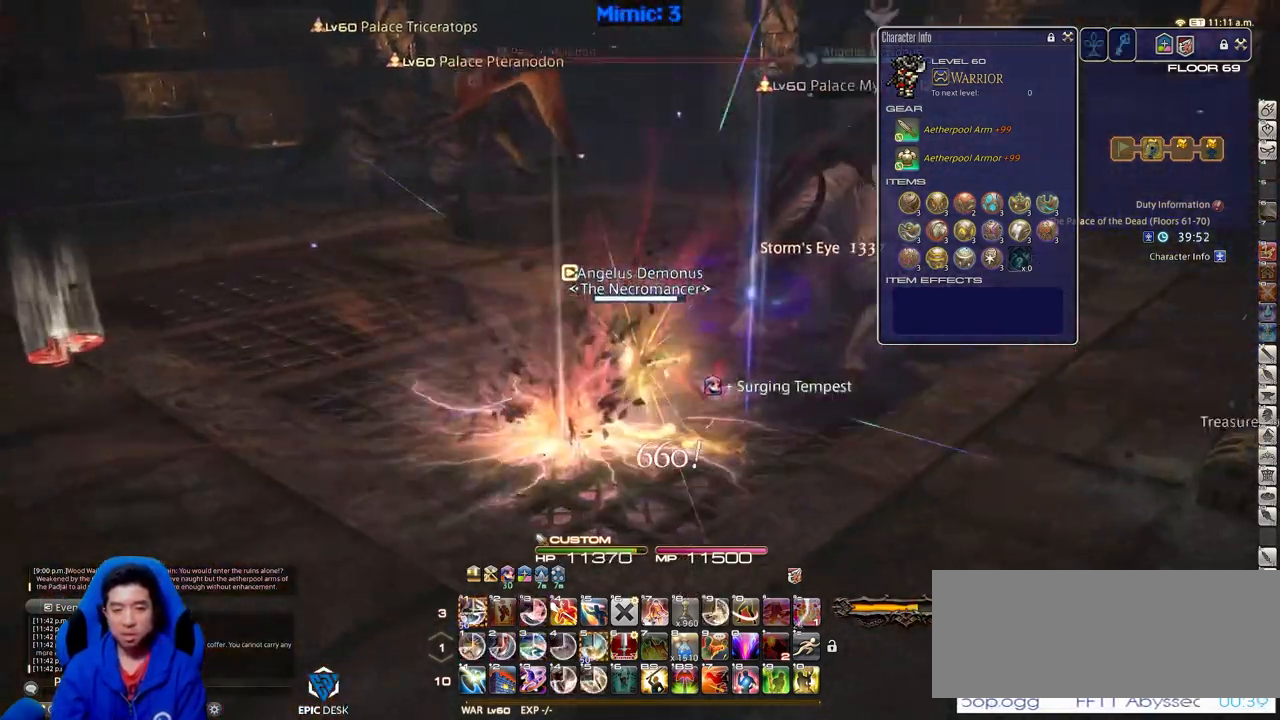
{"keys": ["d", "p", "w"], "events": [[66, "q", "down"], [217, "q", "up"], [250, "alt_r", "up"], [400, "p", "down"]]}
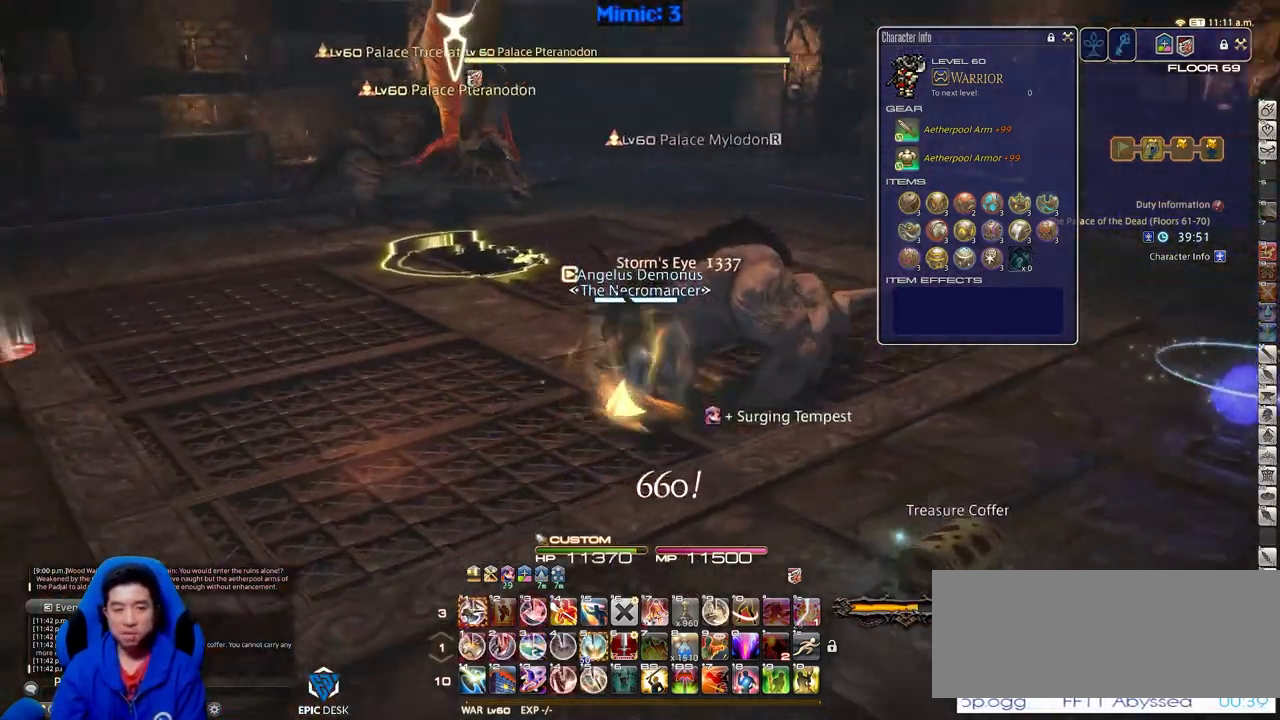
{"keys": ["w"], "events": [[34, "a", "down"], [34, "d", "up"], [34, "return", "down"], [84, "p", "up"], [134, "return", "up"], [184, "p", "down"], [267, "a", "up"], [317, "lbracket", "down"], [417, "lbracket", "up"], [417, "p", "up"]]}
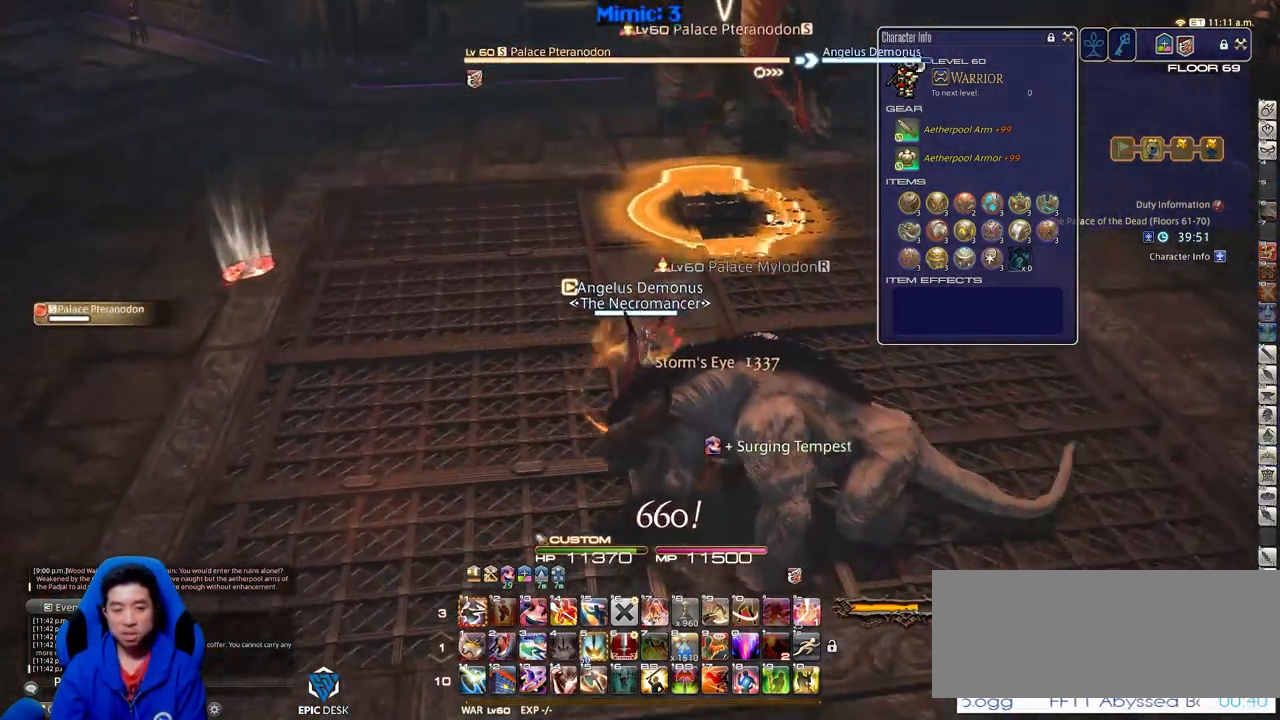
{"keys": ["w"], "events": []}
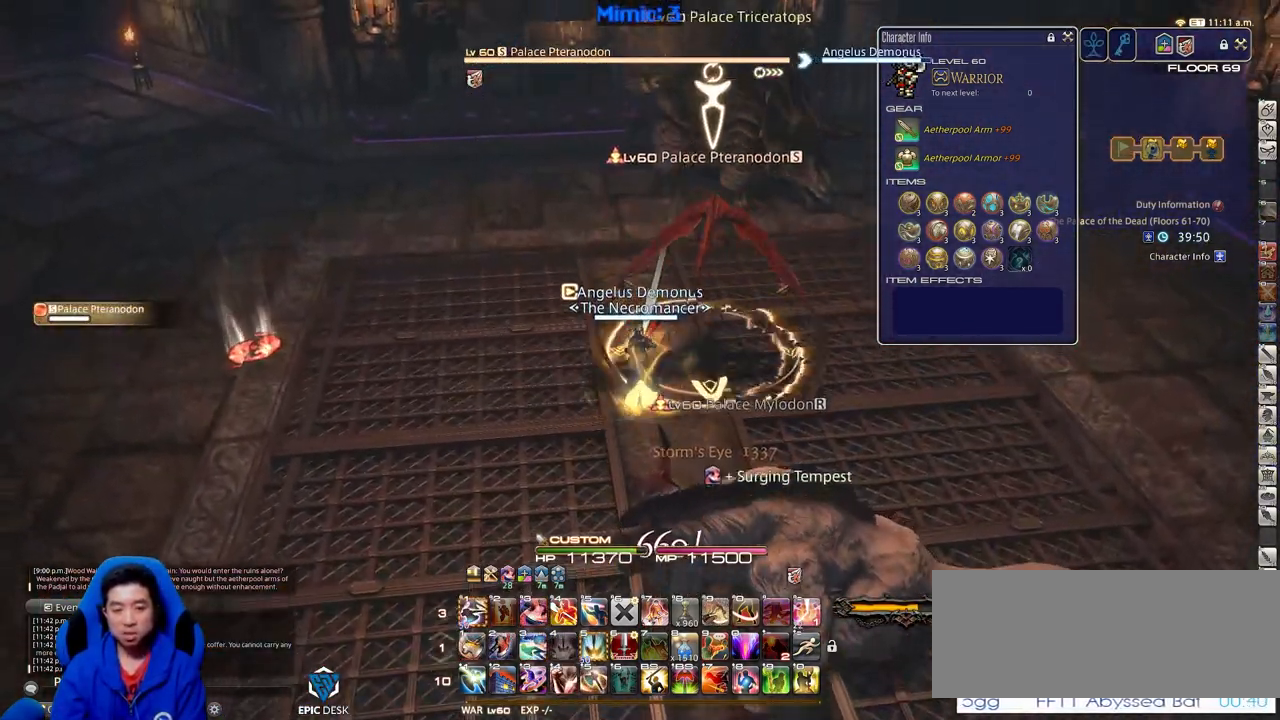
{"keys": ["alt_r", "s"], "events": [[17, "alt_r", "down"], [167, "4", "down"], [251, "4", "up"], [301, "alt_r", "up"], [351, "a", "down"], [351, "w", "up"], [451, "s", "down"], [501, "a", "up"], [501, "alt_r", "down"]]}
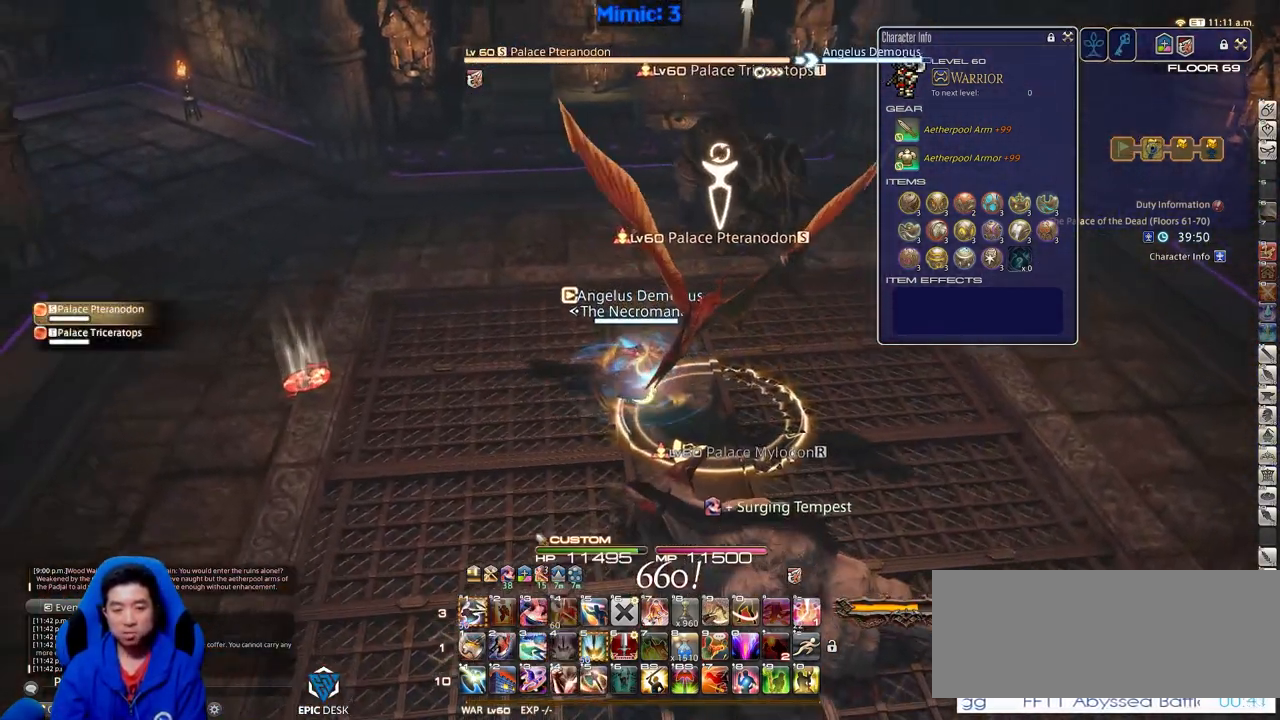
{"keys": ["d", "s"], "events": [[33, "d", "down"], [183, "1", "down"], [233, "1", "up"], [317, "1", "down"], [417, "1", "up"], [417, "alt_r", "up"]]}
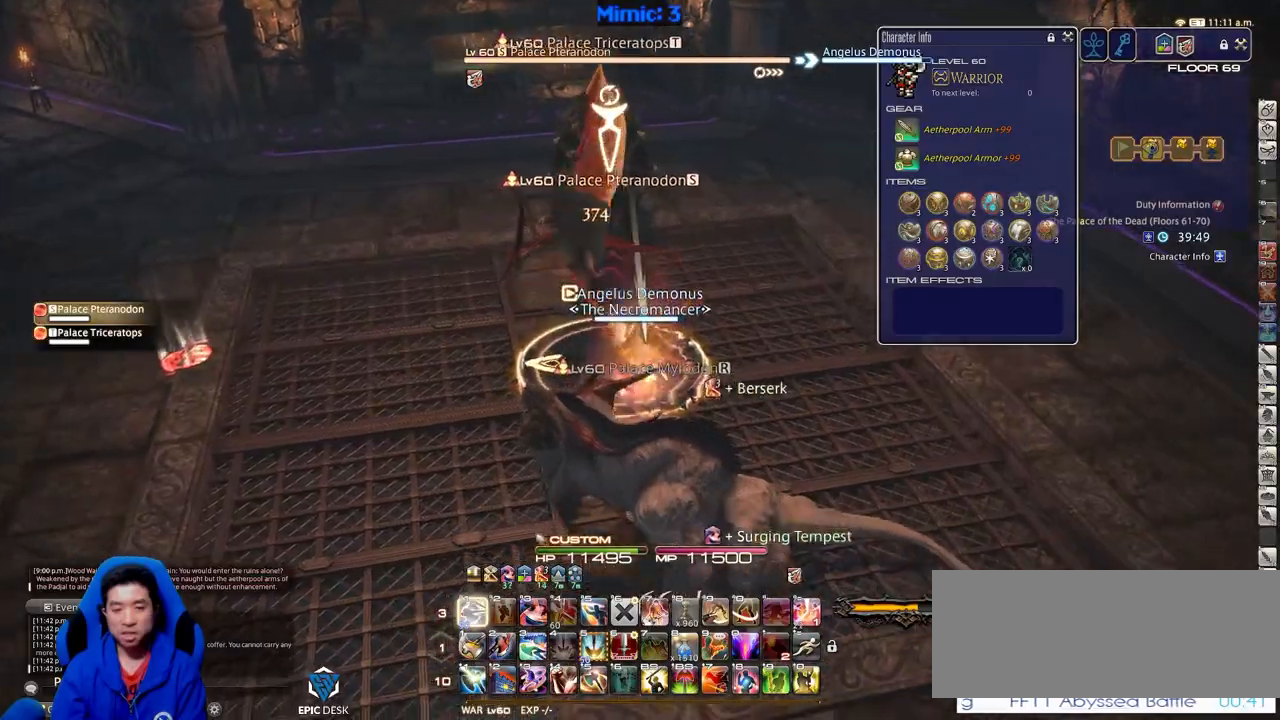
{"keys": ["d", "p", "w"], "events": [[50, "p", "down"], [250, "return", "down"], [250, "s", "up"], [334, "a", "down"], [334, "return", "up"], [334, "w", "down"], [434, "a", "up"]]}
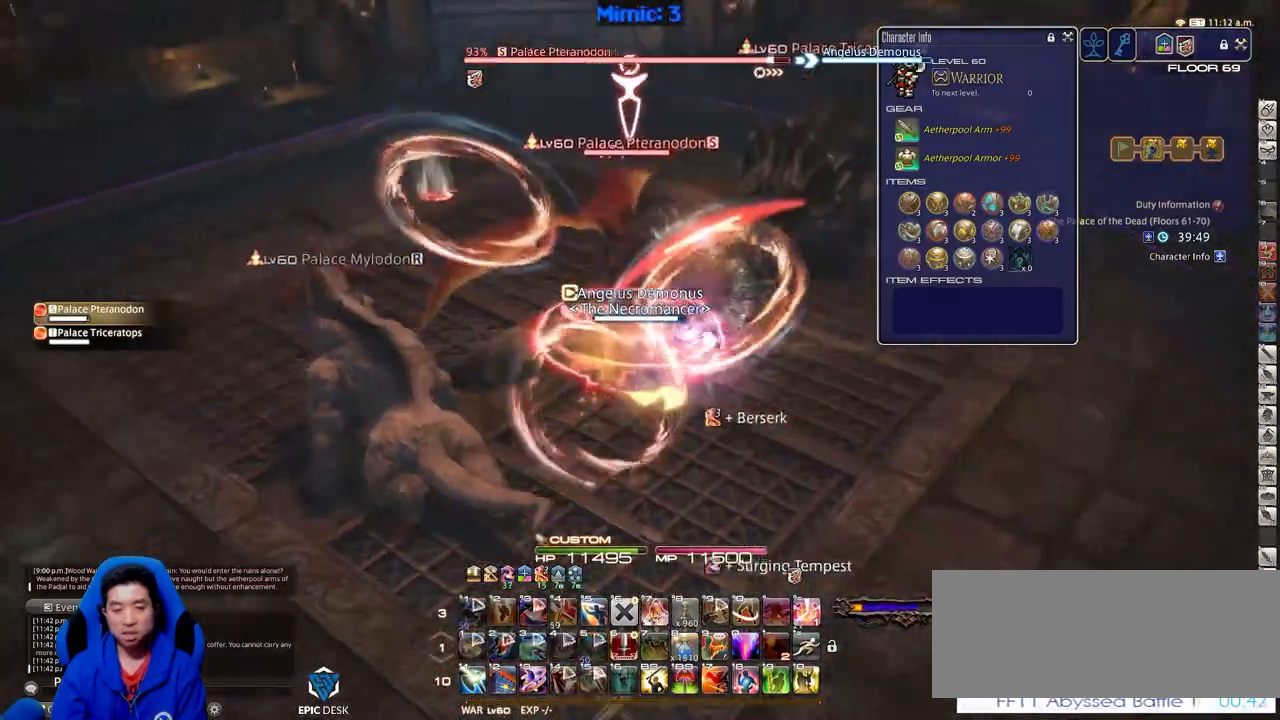
{"keys": ["alt_r", "equals", "w"], "events": [[33, "space", "down"], [117, "p", "up"], [117, "space", "up"], [267, "d", "up"], [300, "alt_r", "down"], [450, "equals", "down"]]}
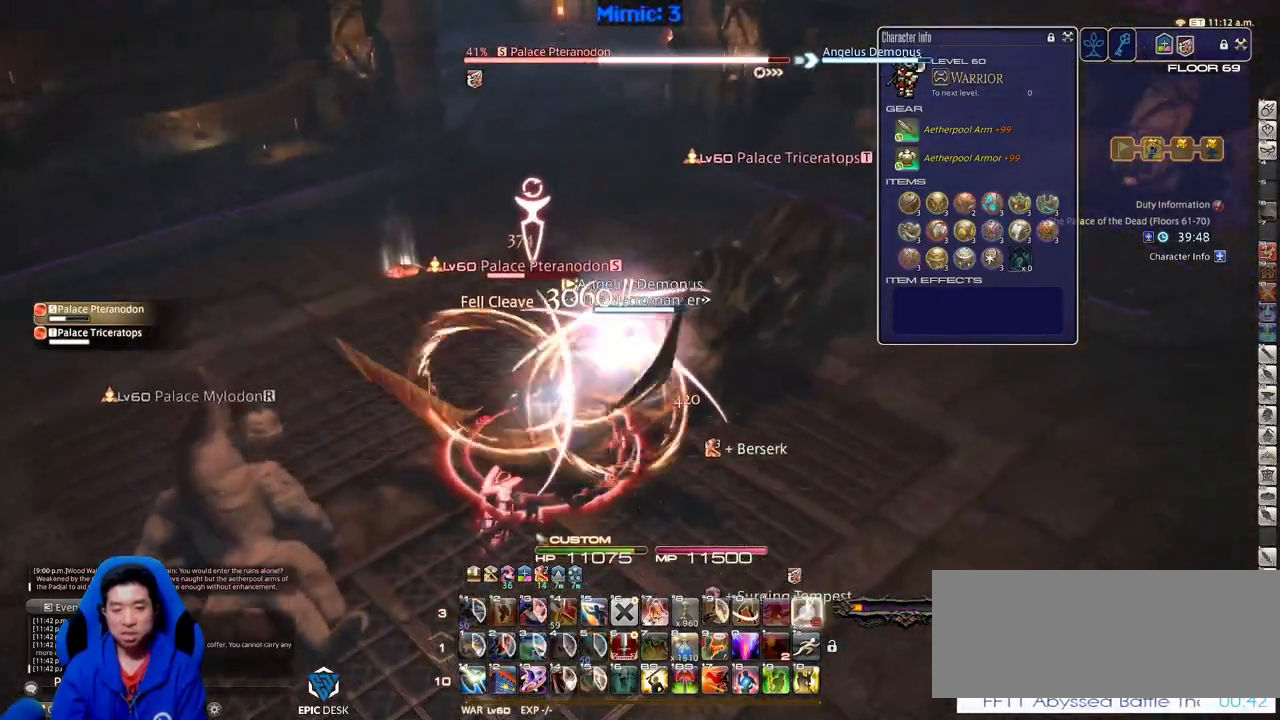
{"keys": ["a", "rbracket", "s", "space"], "events": [[34, "a", "down"], [34, "alt_r", "up"], [34, "equals", "up"], [84, "w", "up"], [284, "s", "down"], [417, "rbracket", "down"], [467, "space", "down"]]}
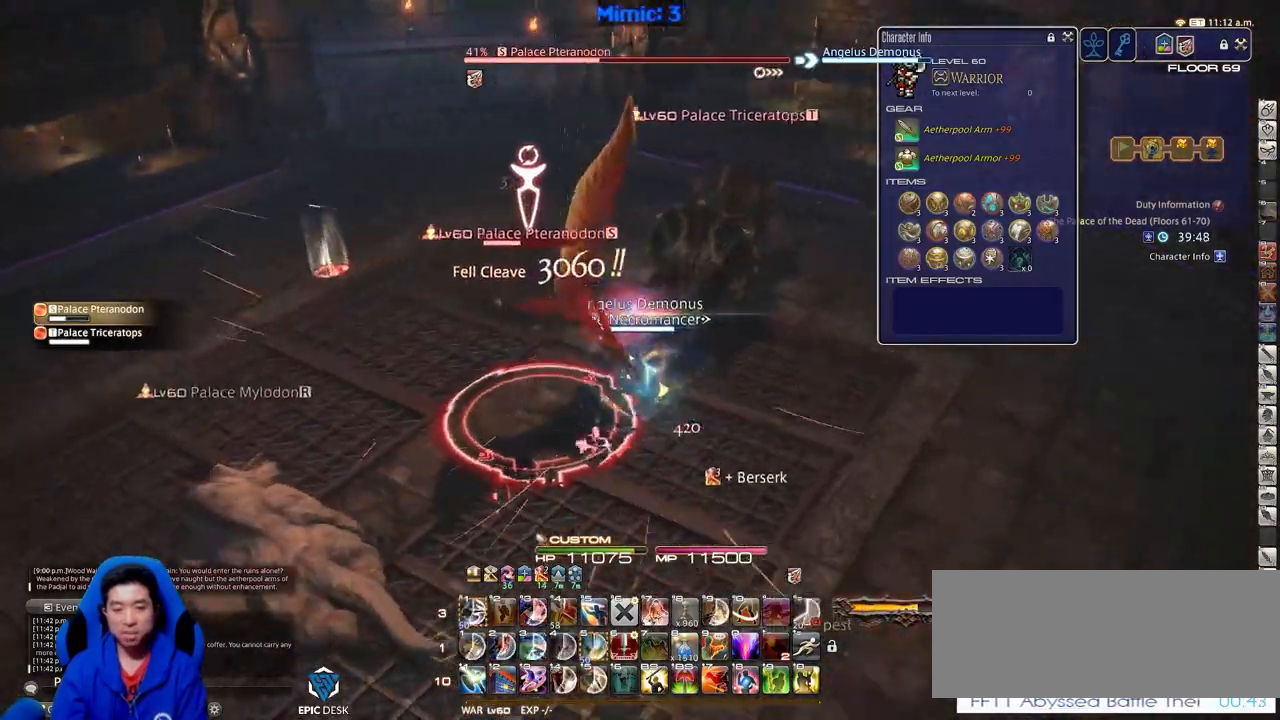
{"keys": ["alt_r", "s"], "events": [[117, "space", "up"], [167, "a", "up"], [267, "a", "down"], [400, "rbracket", "up"], [501, "a", "up"], [501, "alt_r", "down"]]}
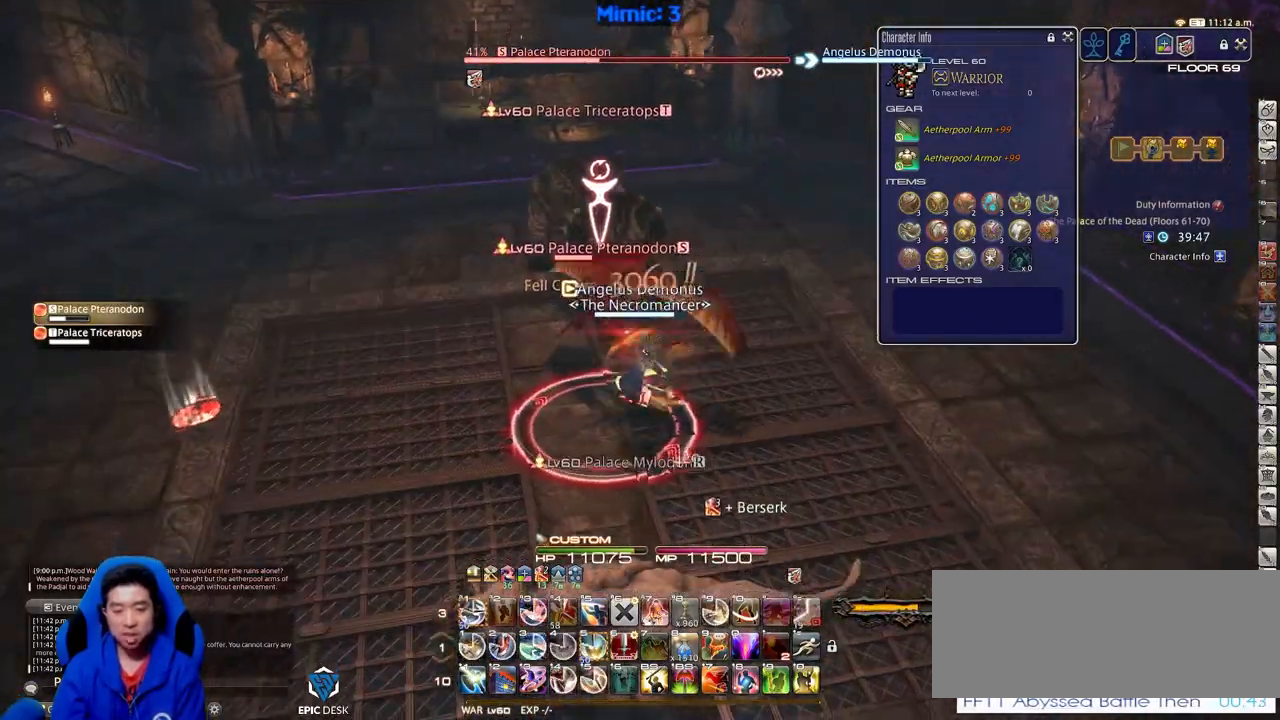
{"keys": ["d", "p"], "events": [[133, "s", "up"], [233, "1", "down"], [233, "d", "down"], [233, "s", "down"], [317, "1", "up"], [317, "s", "up"], [367, "alt_r", "up"], [417, "p", "down"]]}
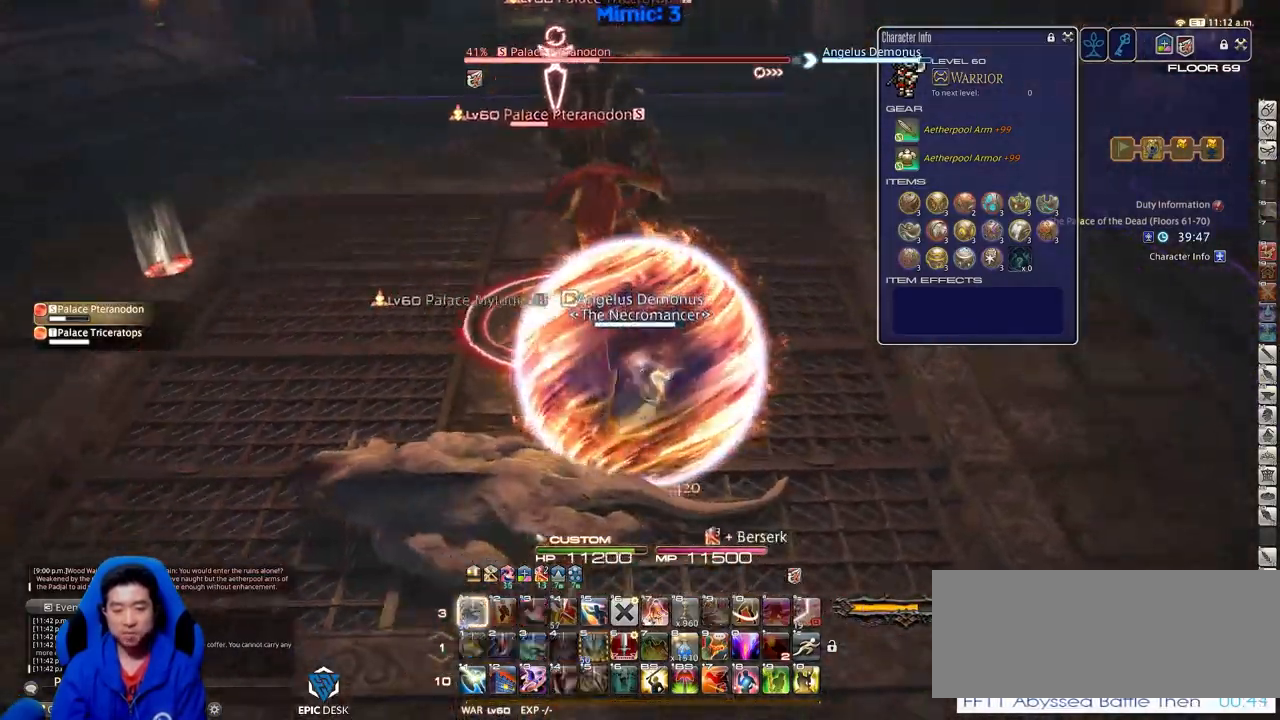
{"keys": ["return", "w"], "events": [[17, "w", "down"], [100, "space", "down"], [200, "p", "up"], [250, "space", "up"], [284, "d", "up"], [284, "return", "down"], [434, "return", "up"], [467, "return", "down"]]}
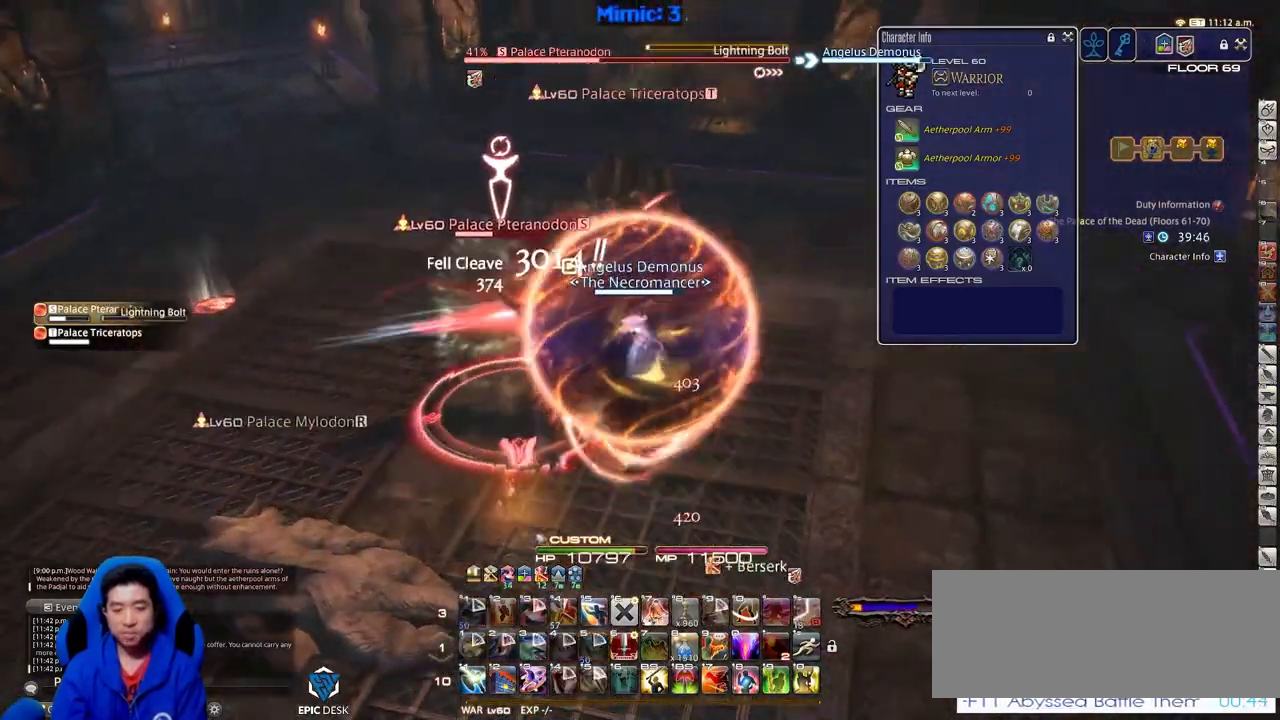
{"keys": ["d", "p", "return", "w"], "events": [[116, "return", "up"], [166, "tab", "down"], [267, "tab", "up"], [300, "p", "down"], [500, "d", "down"], [500, "return", "down"]]}
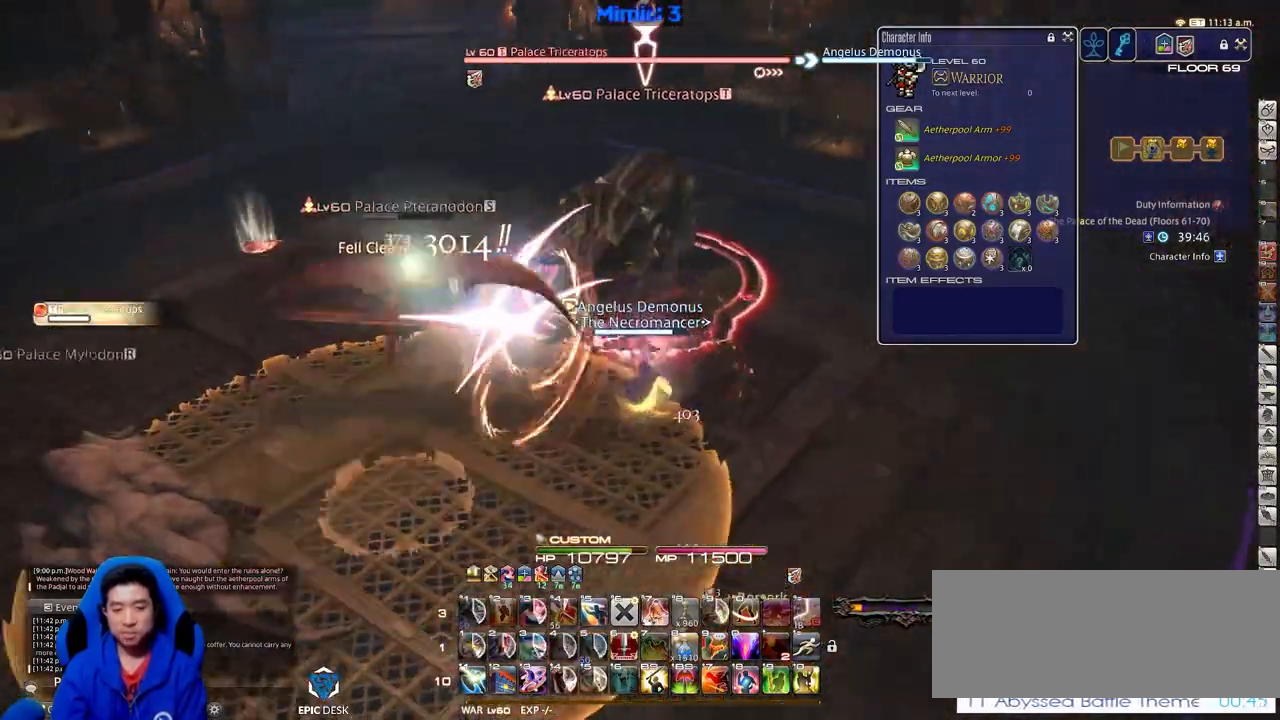
{"keys": ["w"], "events": [[33, "space", "down"], [83, "return", "up"], [134, "p", "up"], [134, "space", "up"], [234, "d", "up"]]}
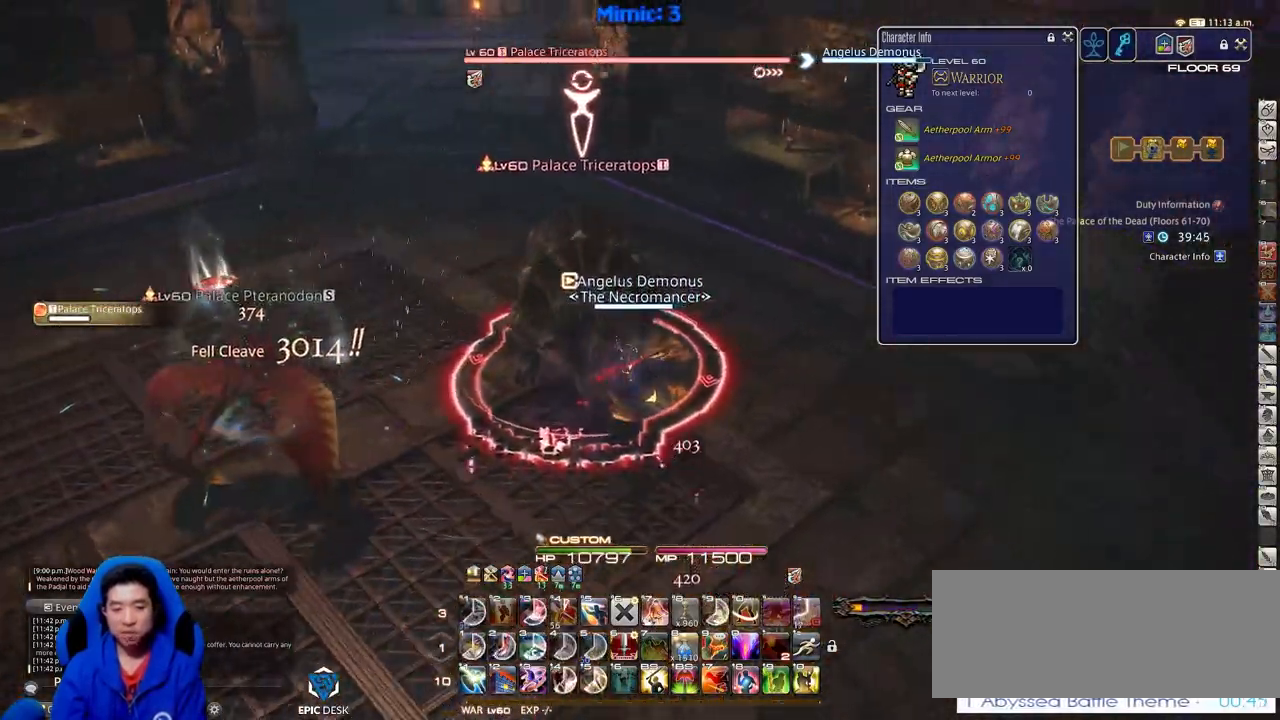
{"keys": ["d", "p", "w"], "events": [[16, "p", "down"], [50, "p", "up"], [150, "p", "down"], [250, "d", "down"], [250, "p", "up"], [283, "p", "down"]]}
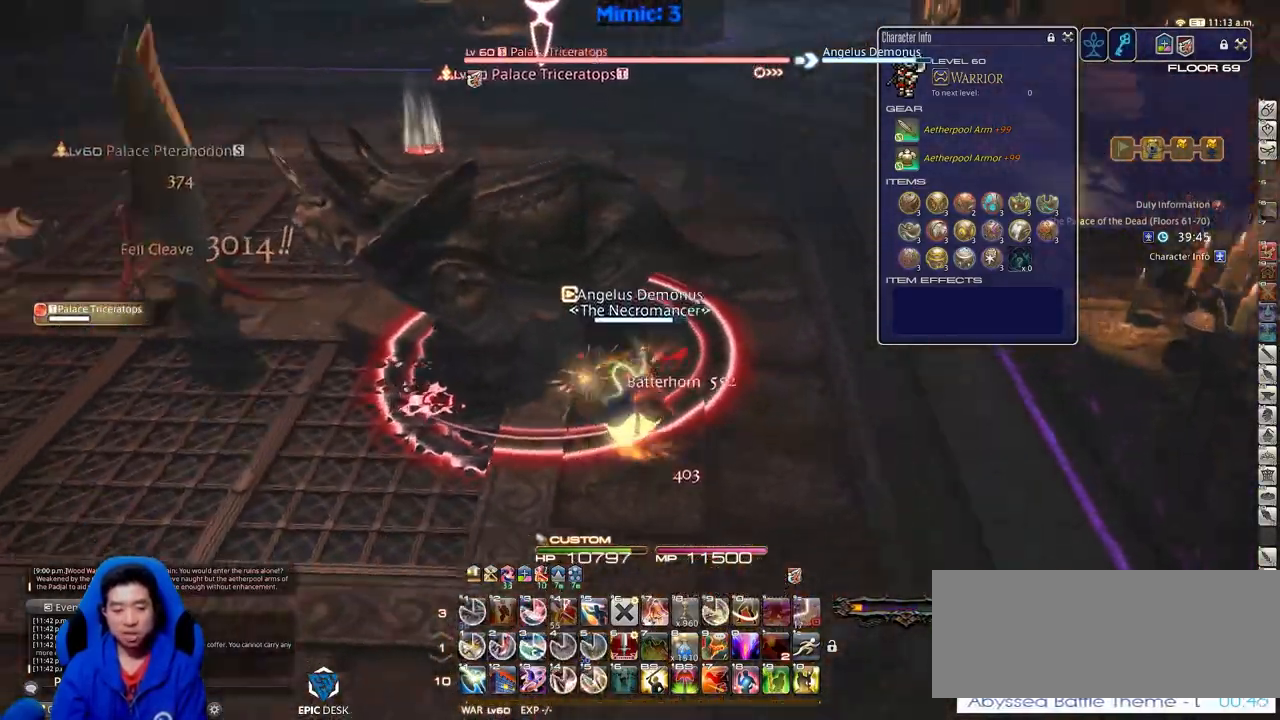
{"keys": ["rbracket", "w"], "events": [[17, "p", "up"], [17, "rbracket", "down"], [67, "d", "up"], [300, "1", "down"], [350, "1", "up"], [400, "1", "down"], [501, "1", "up"]]}
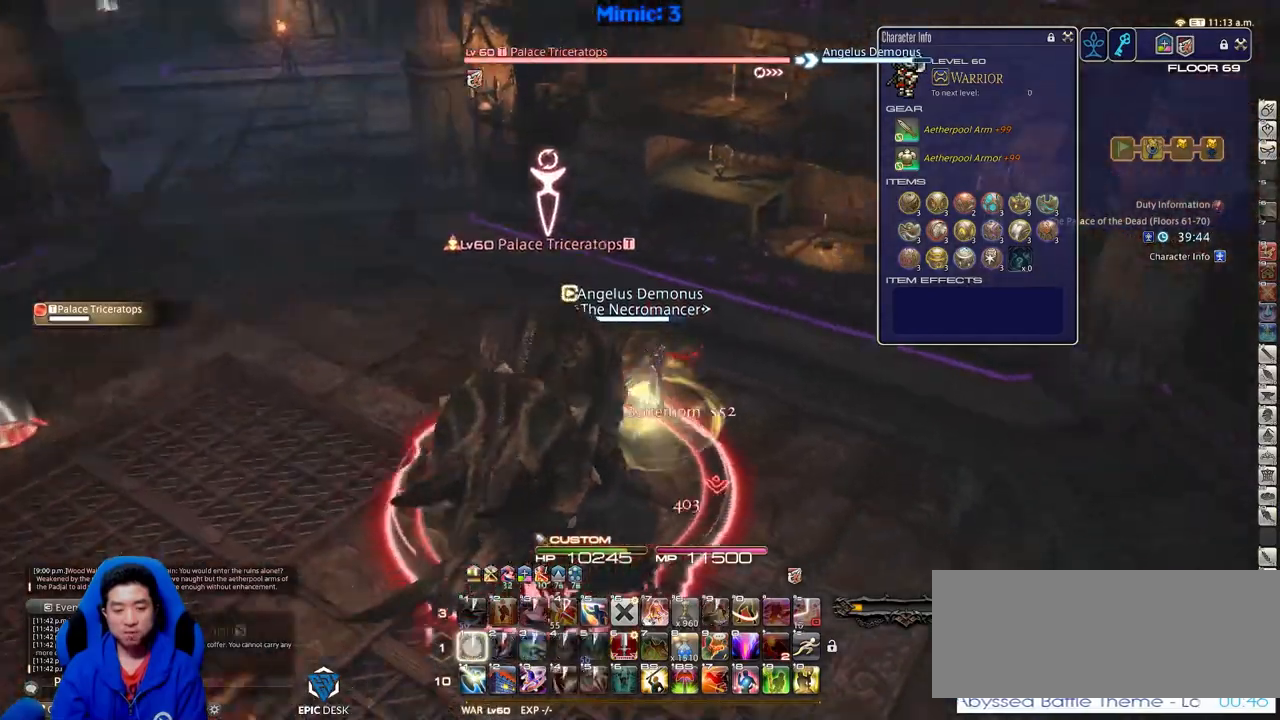
{"keys": ["a", "rbracket", "s"], "events": [[133, "a", "down"], [133, "w", "up"], [267, "s", "down"]]}
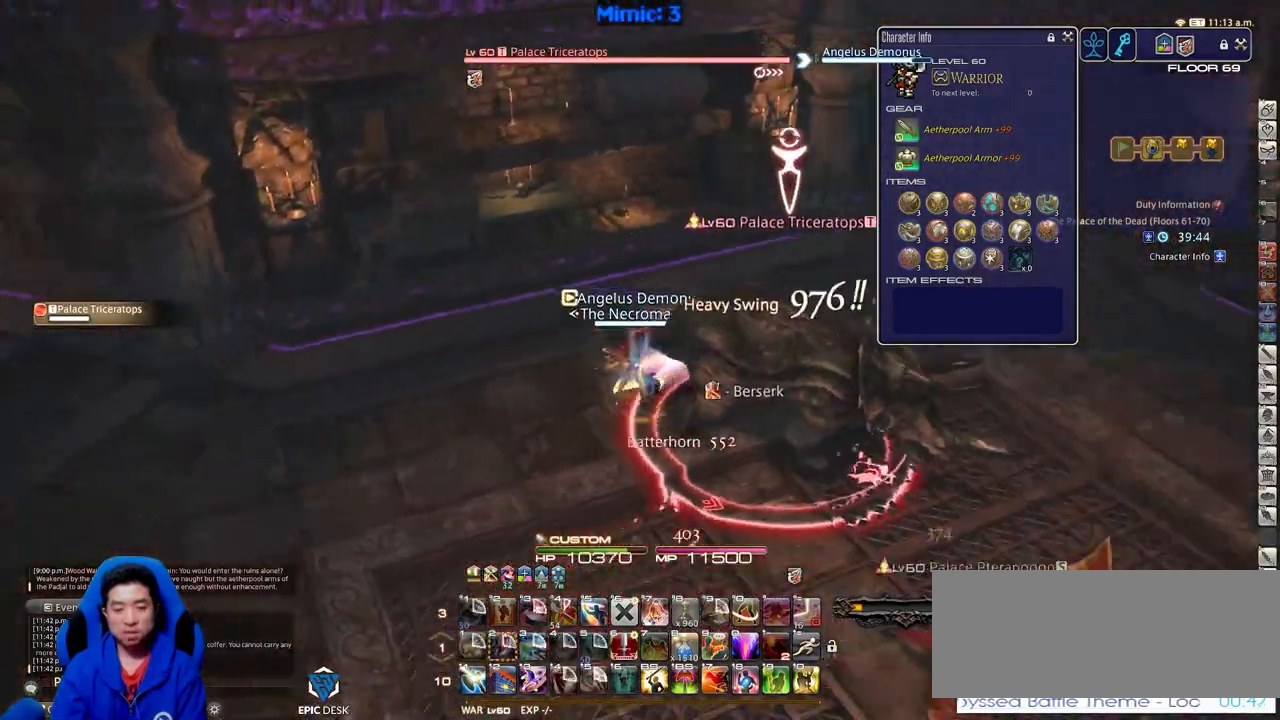
{"keys": ["d", "s"], "events": [[17, "a", "up"], [150, "rbracket", "up"], [284, "d", "down"]]}
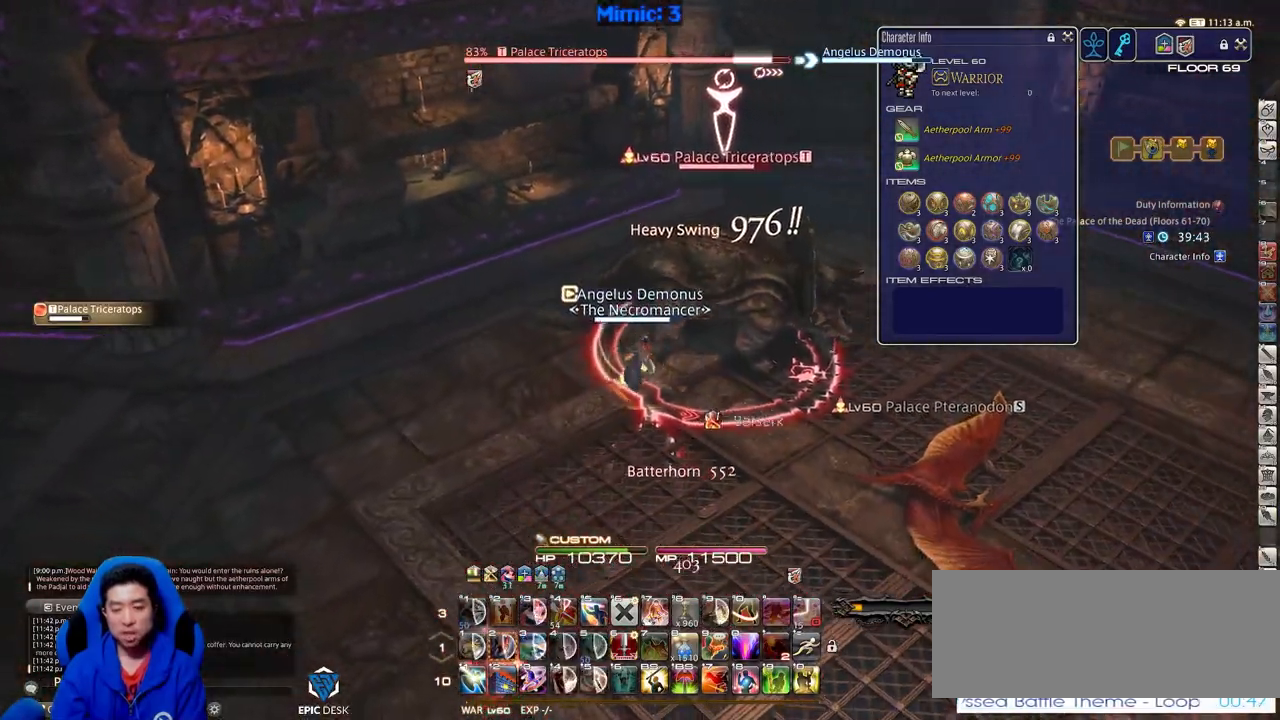
{"keys": ["d", "s"], "events": [[216, "p", "down"], [300, "p", "up"], [400, "p", "down"], [500, "p", "up"]]}
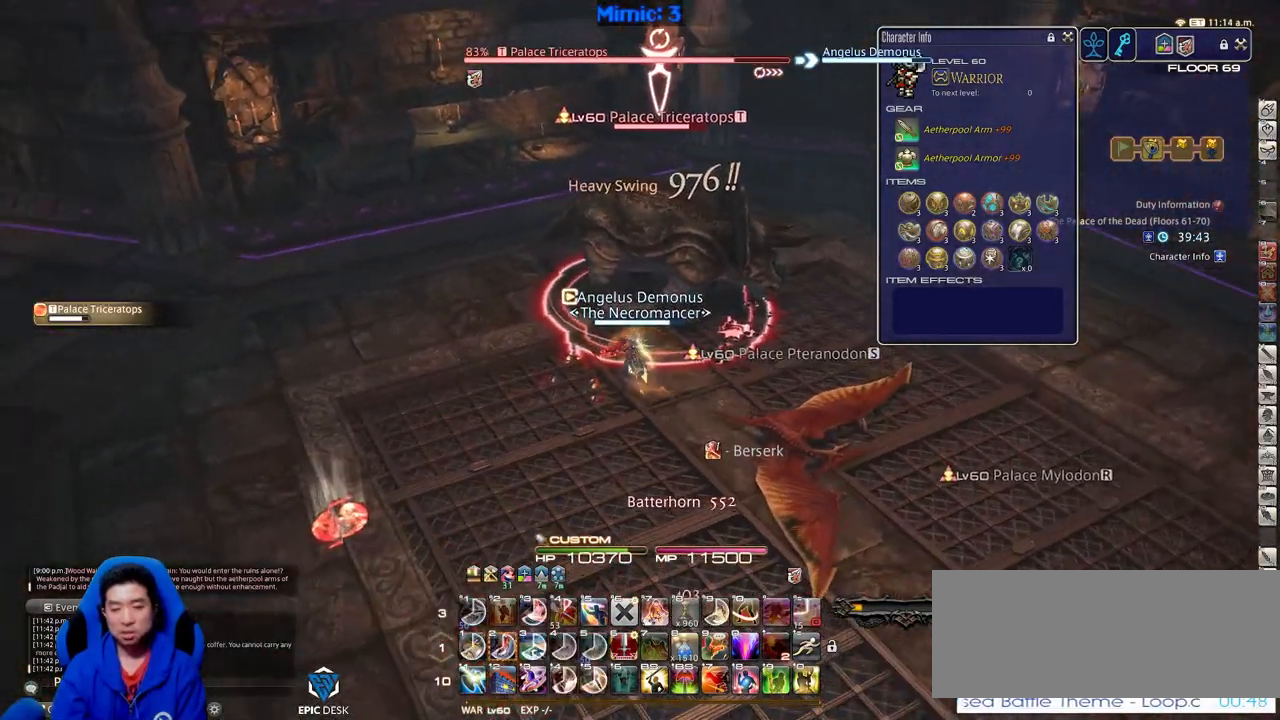
{"keys": ["d", "p"], "events": [[83, "p", "down"], [267, "s", "up"]]}
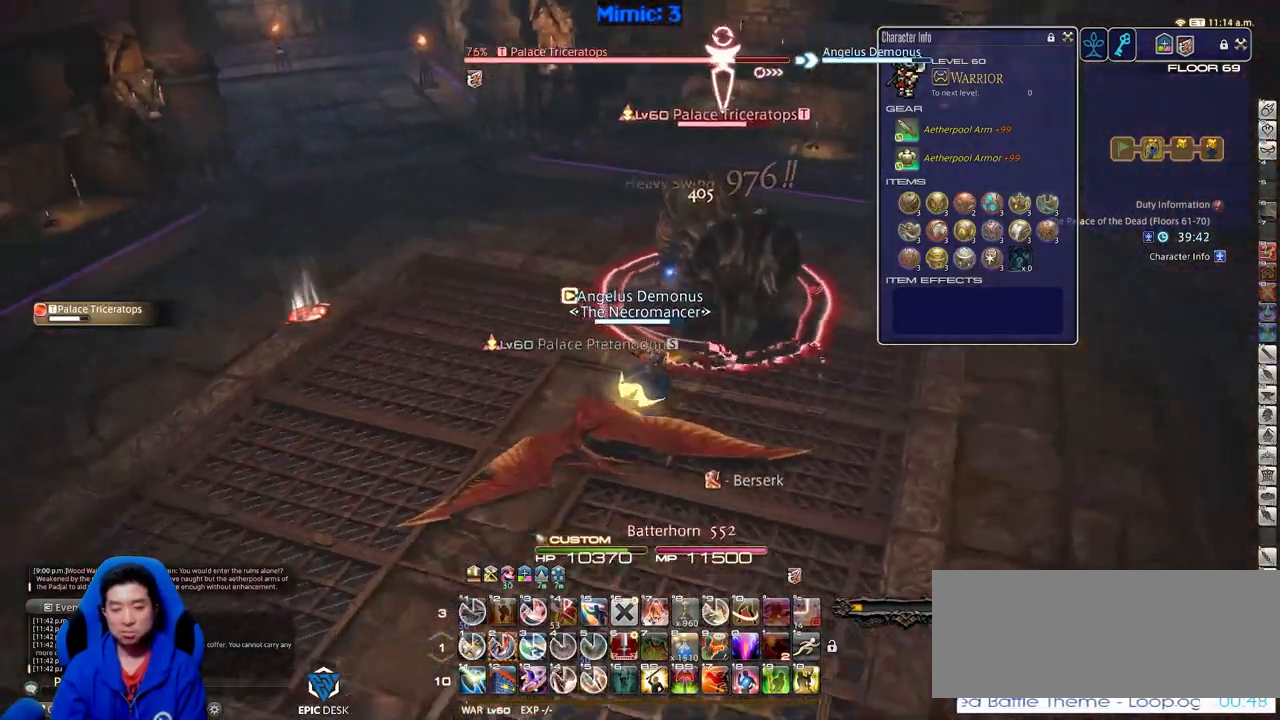
{"keys": ["d", "w"], "events": [[150, "w", "down"], [200, "p", "up"], [250, "p", "down"], [333, "p", "up"], [383, "2", "down"], [433, "2", "up"]]}
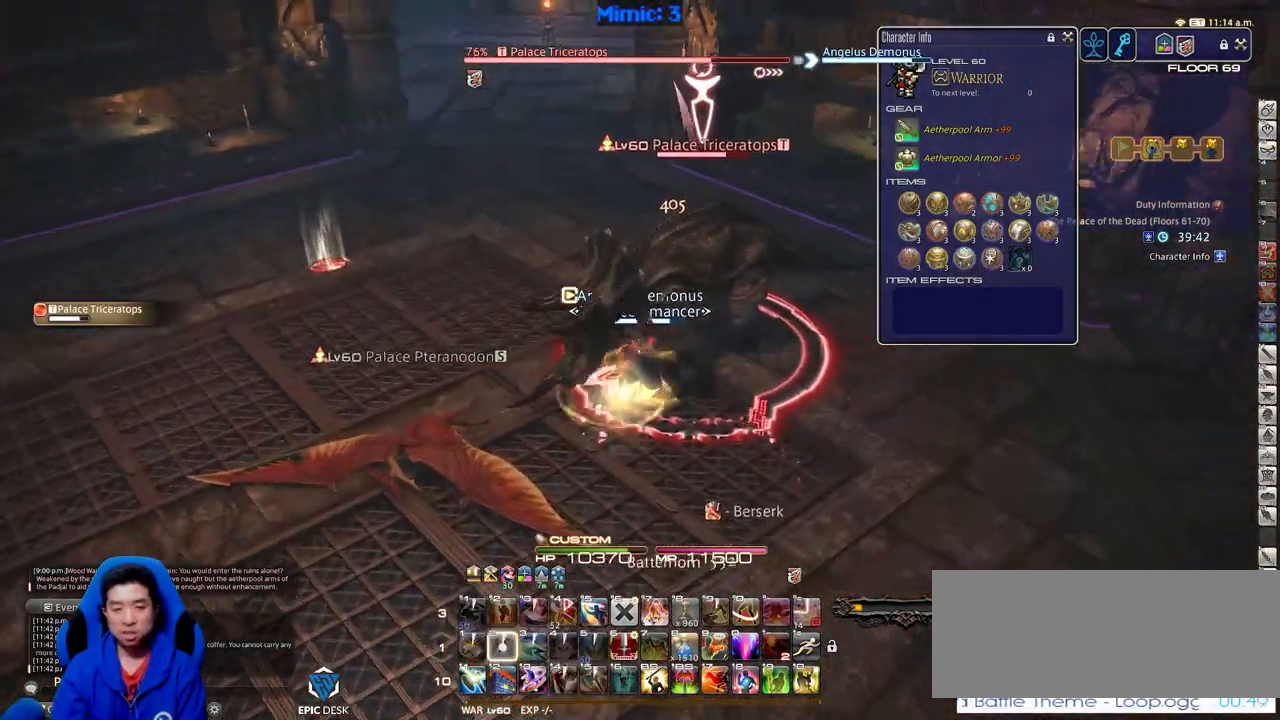
{"keys": ["a", "rbracket", "w"], "events": [[17, "2", "down"], [67, "2", "up"], [451, "rbracket", "down"], [501, "a", "down"], [501, "d", "up"]]}
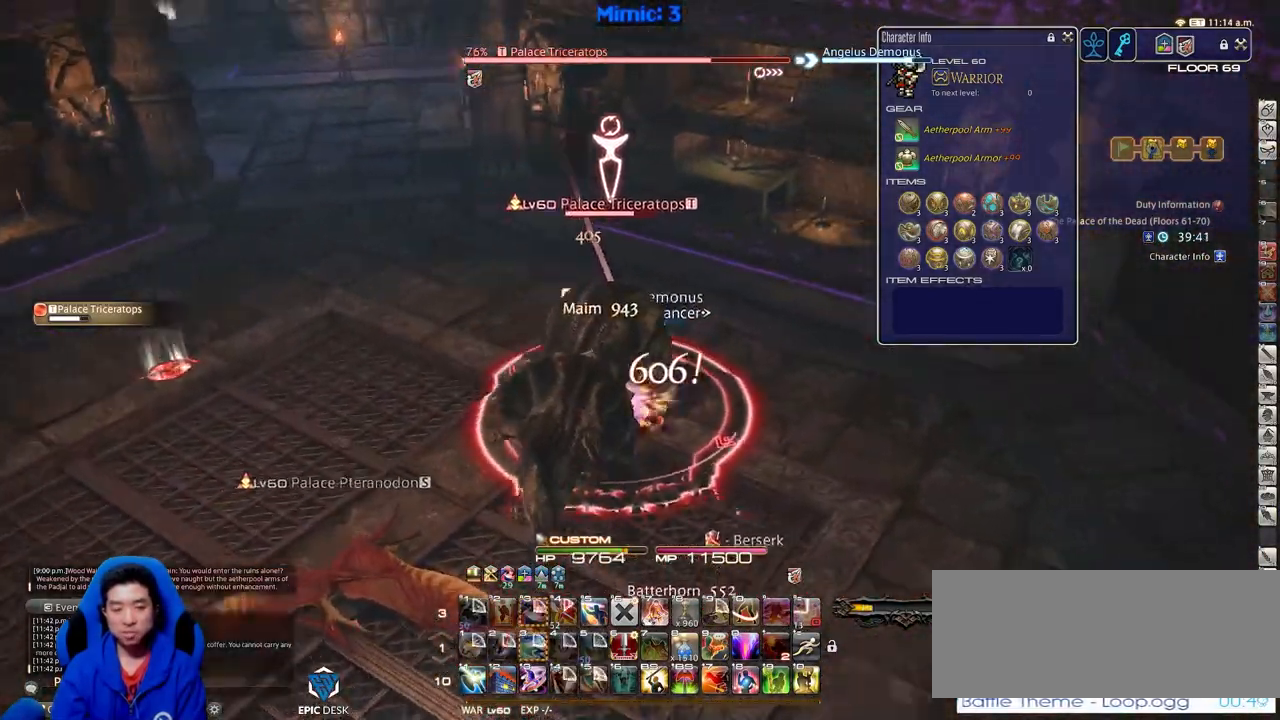
{"keys": ["a", "rbracket", "return"], "events": [[367, "w", "up"], [417, "return", "down"]]}
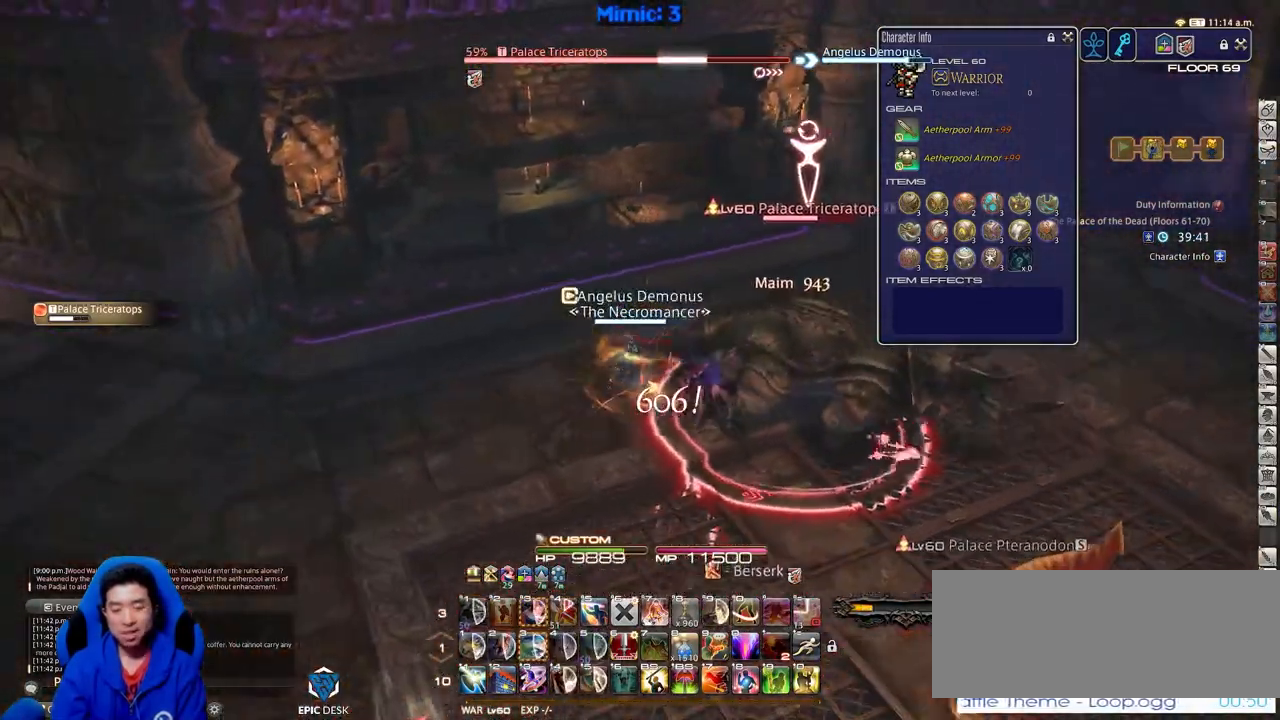
{"keys": ["d", "p", "s"], "events": [[17, "rbracket", "up"], [17, "return", "up"], [17, "s", "down"], [200, "a", "up"], [250, "d", "down"], [484, "p", "down"]]}